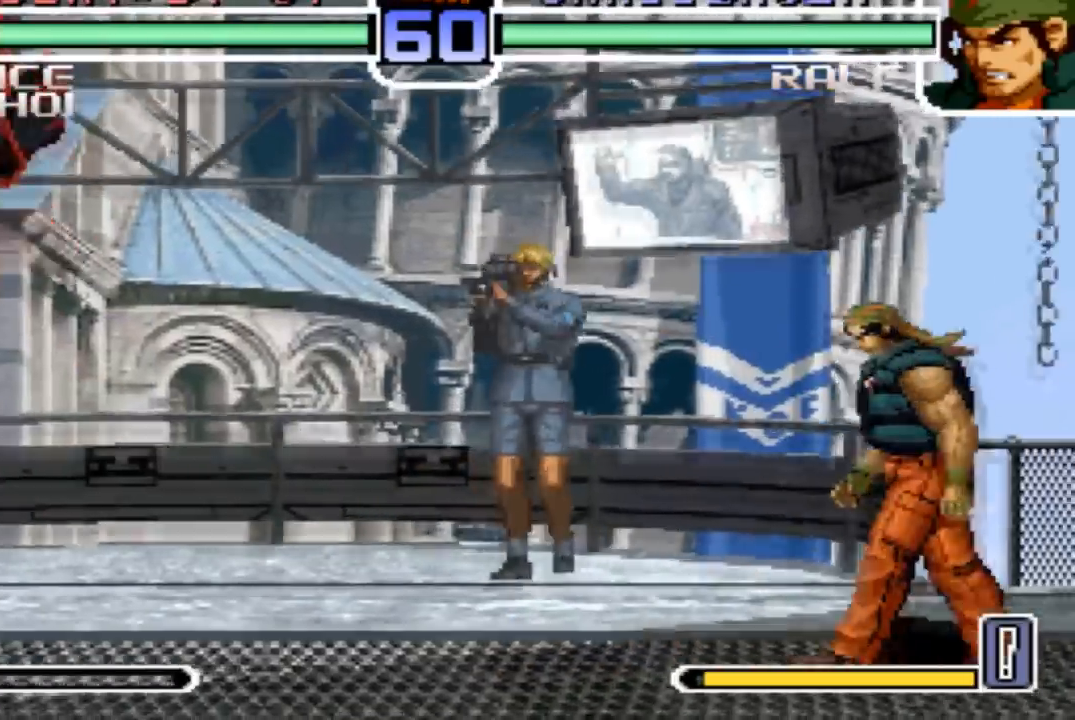
Gameplay with a controller (arcade stick); each line is a JSON object with the inputs held at the frame after it. "events" lists button and stick changes between this image and that frame as [ms after this image, input, new state], when the widget could be followed in between. Not read: L3 R3.
{"buttons": [], "left_stick": "center", "events": [[133, "CROSS", "up"], [133, "R1", "up"], [167, "left_stick", "down"], [233, "left_stick", "right"], [333, "left_stick", "center"]]}
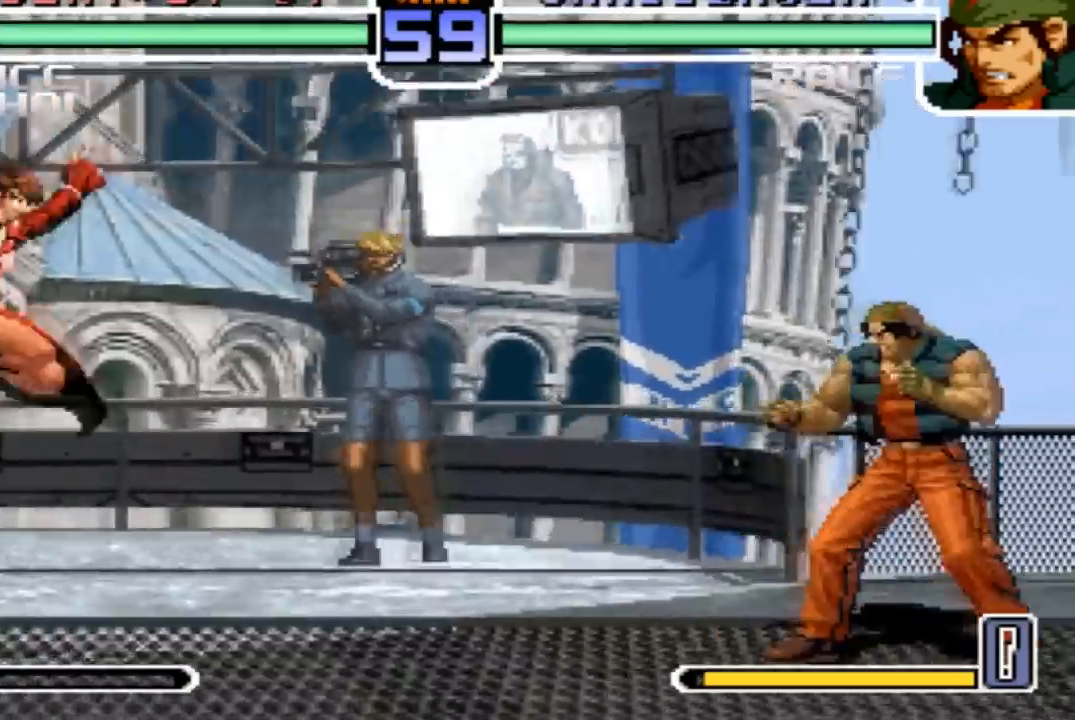
{"buttons": [], "left_stick": "left", "events": [[100, "CROSS", "down"], [100, "R1", "down"], [267, "left_stick", "left"], [301, "CROSS", "up"], [301, "R1", "up"]]}
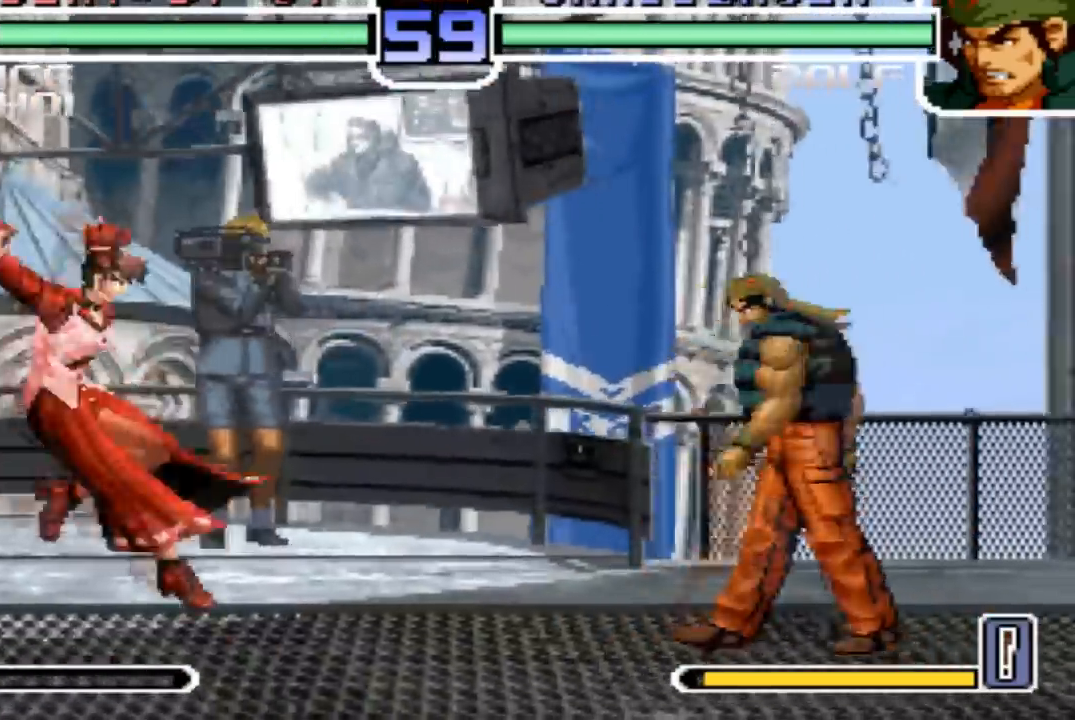
{"buttons": [], "left_stick": "center", "events": [[200, "left_stick", "down"], [300, "left_stick", "right"], [367, "left_stick", "center"]]}
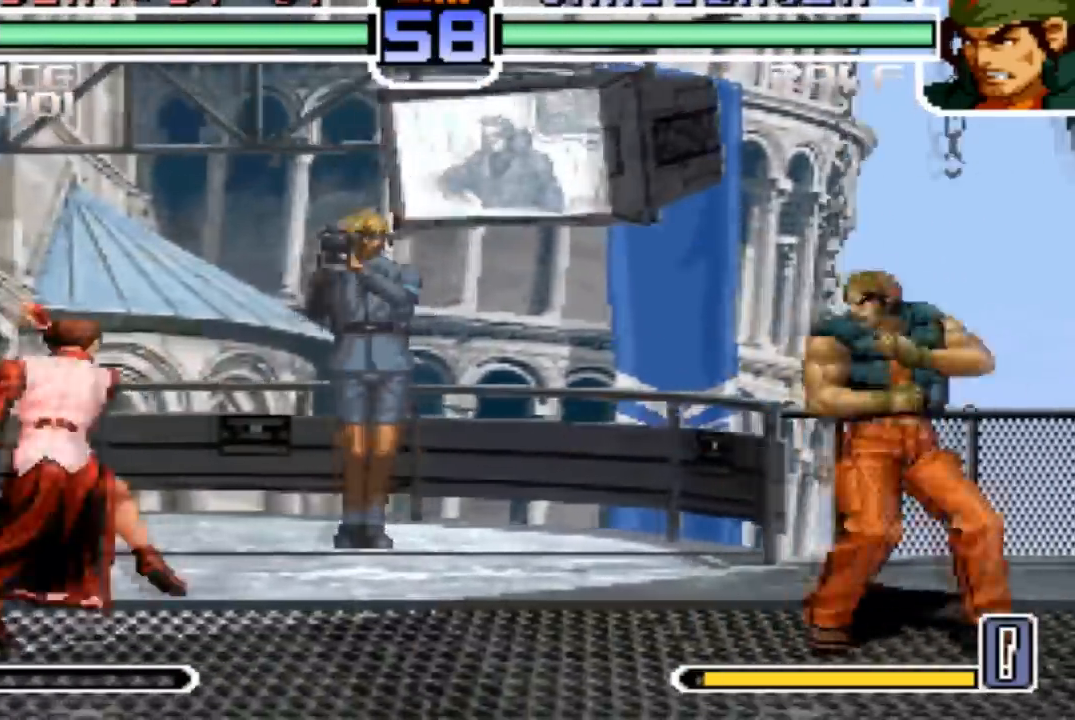
{"buttons": [], "left_stick": "center", "events": []}
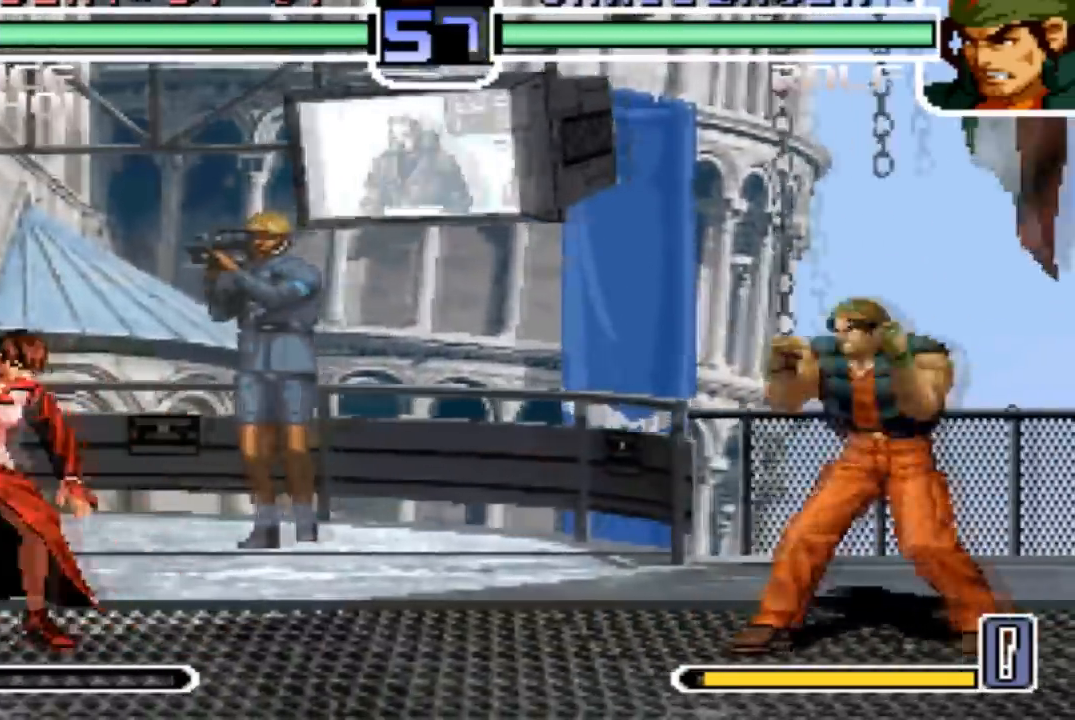
{"buttons": [], "left_stick": "left", "events": [[233, "left_stick", "right"], [400, "left_stick", "left"], [467, "TRIANGLE", "down"], [500, "TRIANGLE", "up"]]}
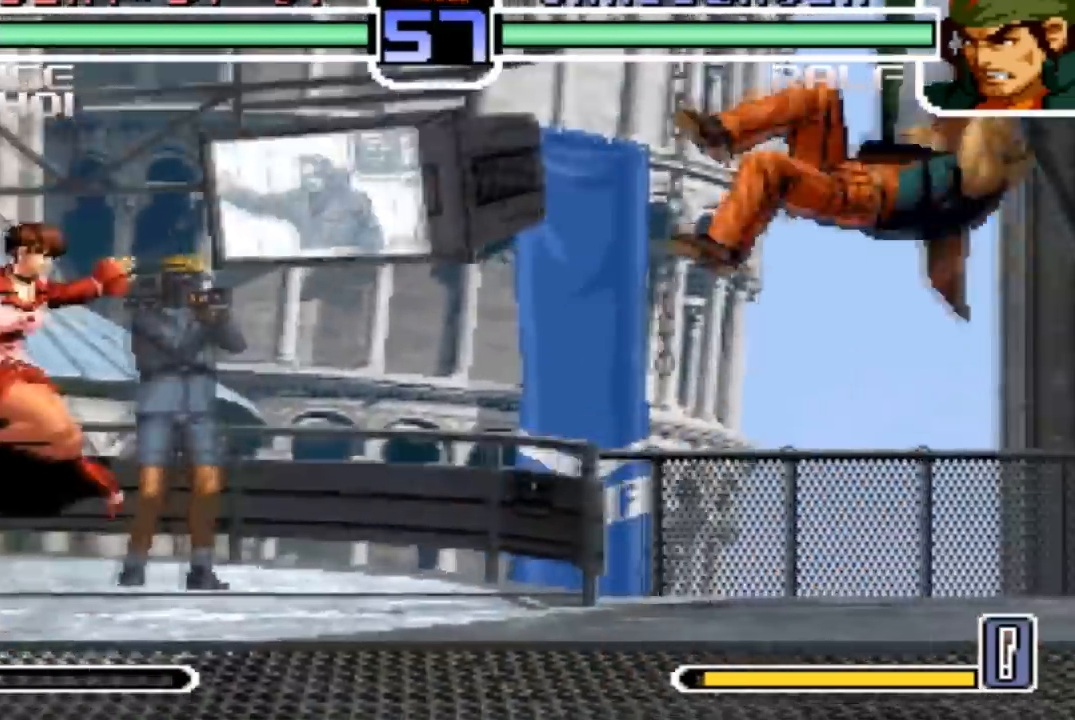
{"buttons": [], "left_stick": "center", "events": [[34, "TRIANGLE", "down"], [100, "left_stick", "center"], [134, "TRIANGLE", "up"]]}
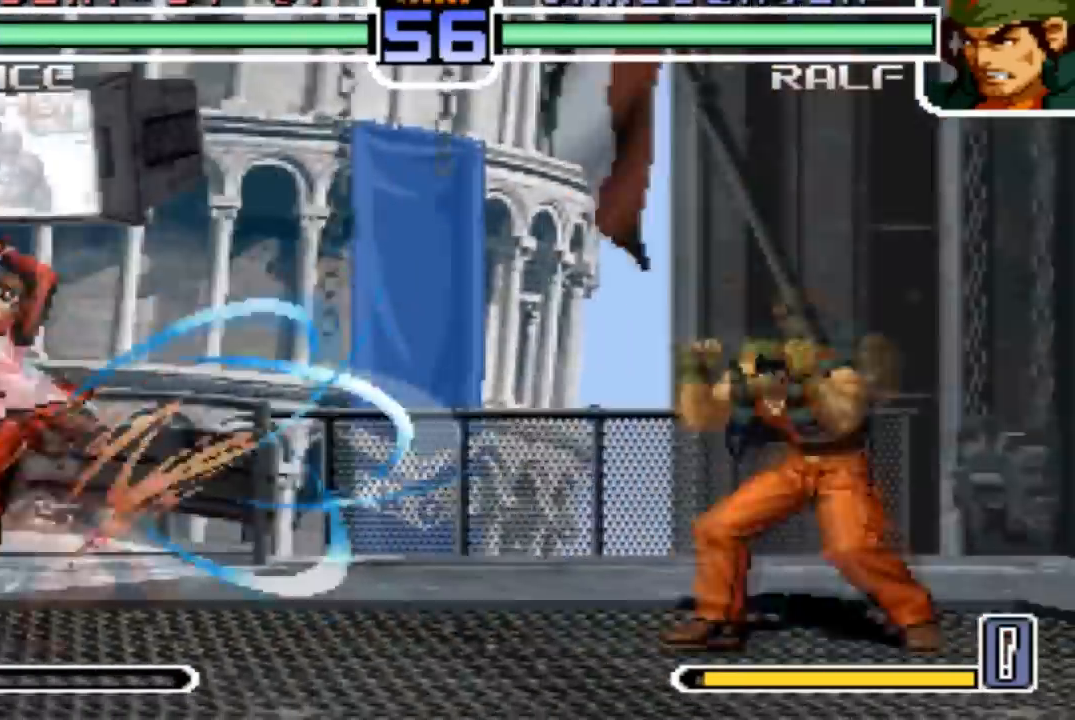
{"buttons": [], "left_stick": "center", "events": [[300, "left_stick", "up-left"], [500, "left_stick", "center"]]}
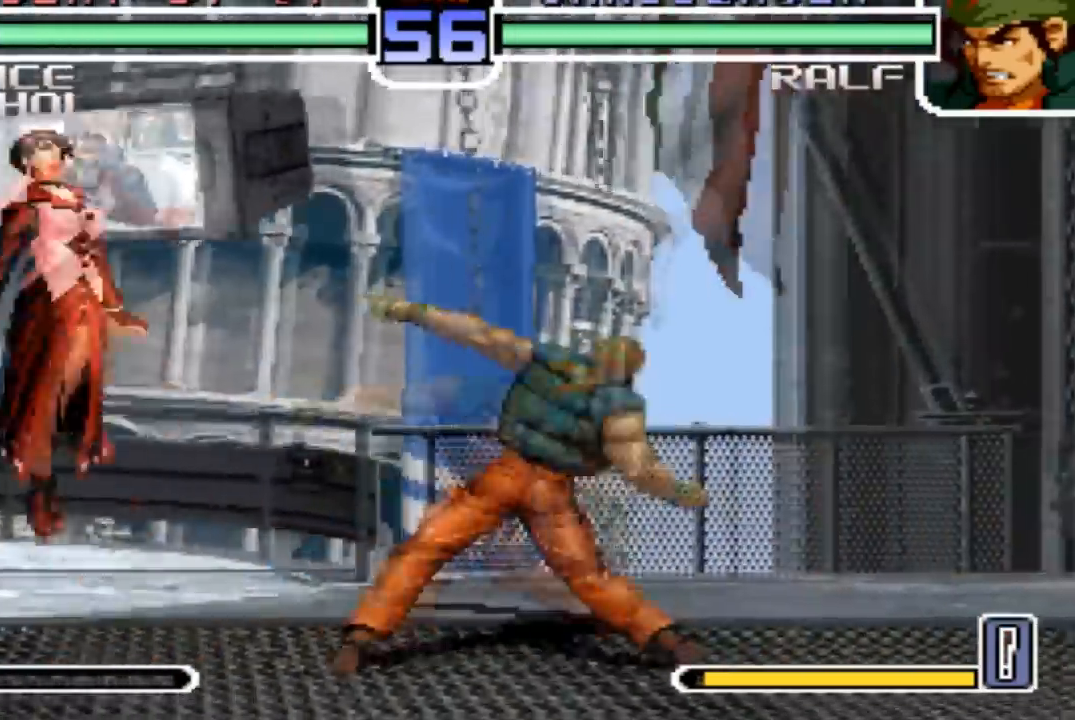
{"buttons": [], "left_stick": "down", "events": [[234, "CROSS", "down"], [301, "CROSS", "up"], [467, "left_stick", "down"]]}
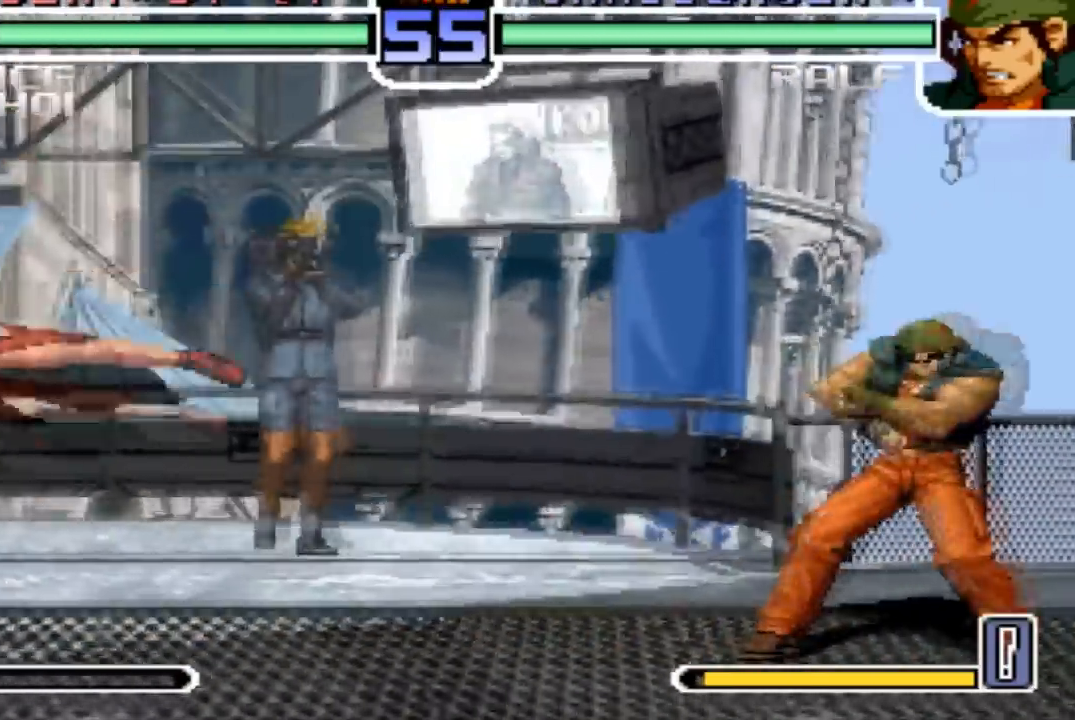
{"buttons": [], "left_stick": "left", "events": [[33, "left_stick", "right"], [200, "left_stick", "left"], [233, "TRIANGLE", "down"], [367, "TRIANGLE", "up"]]}
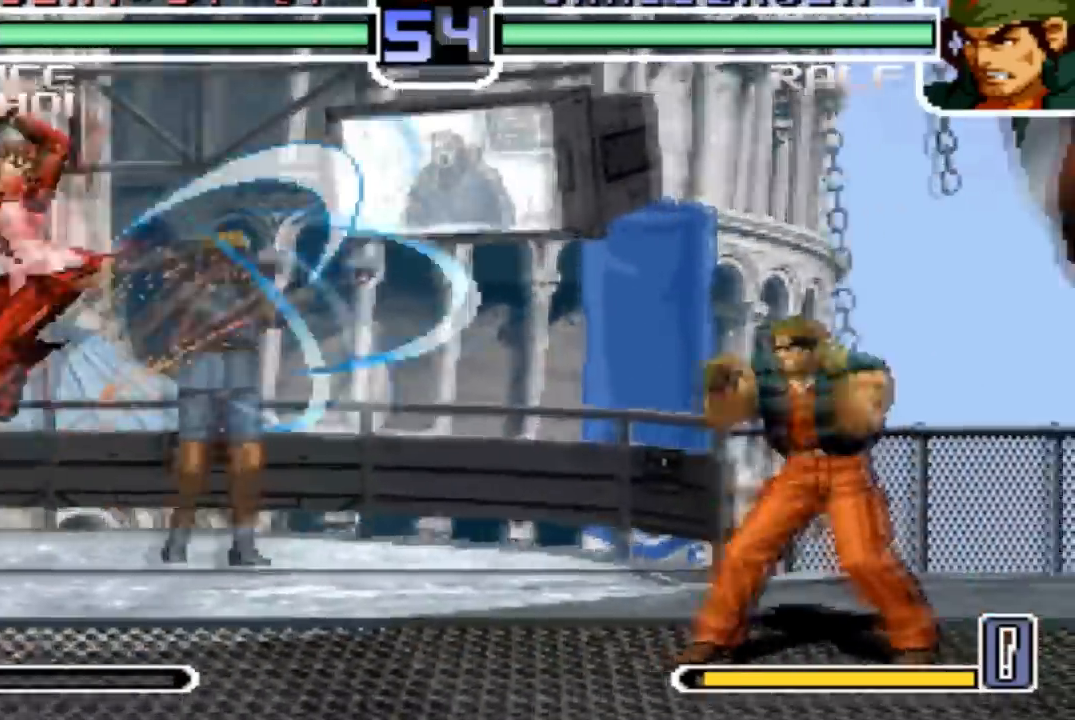
{"buttons": [], "left_stick": "left", "events": []}
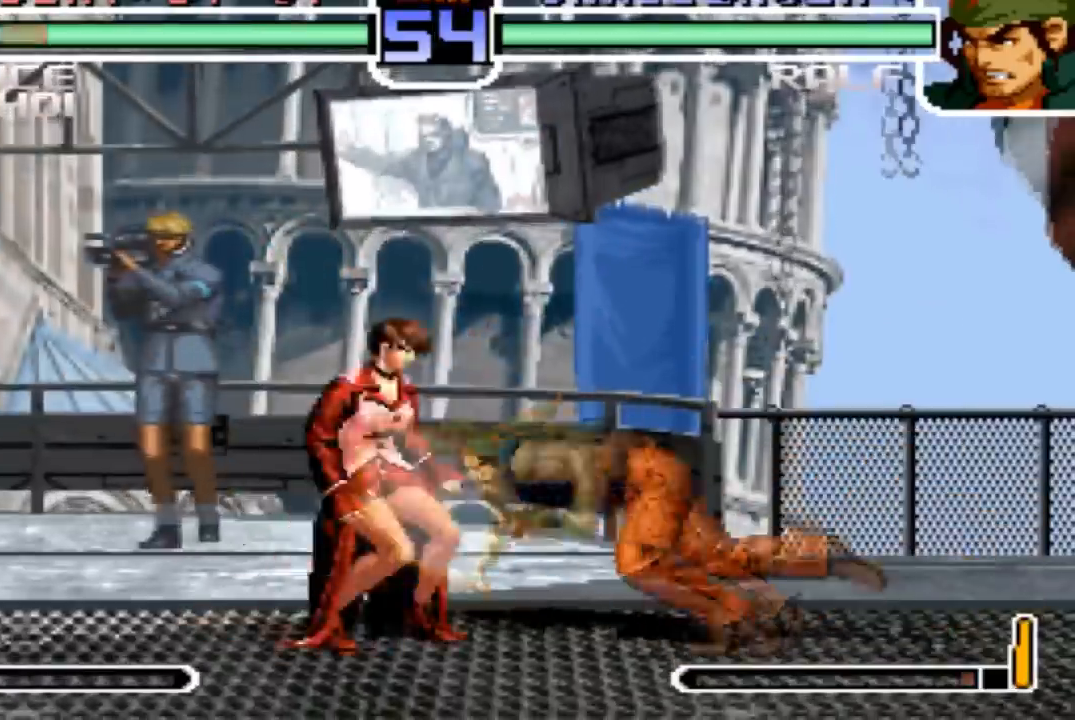
{"buttons": [], "left_stick": "left", "events": []}
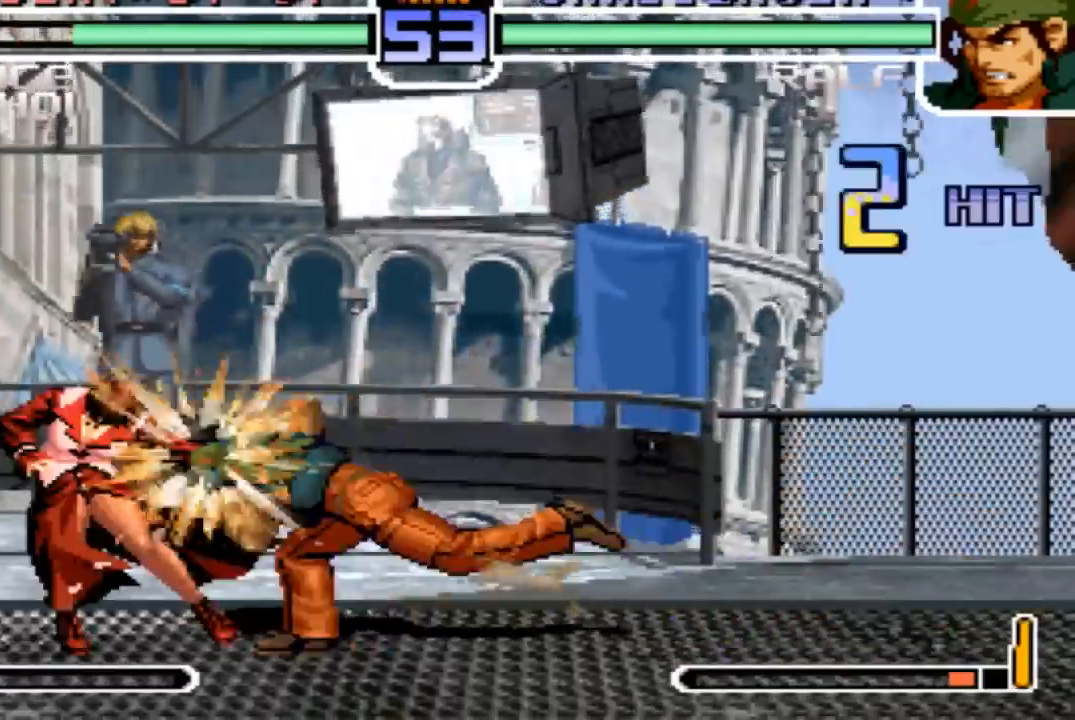
{"buttons": [], "left_stick": "center", "events": [[34, "left_stick", "center"]]}
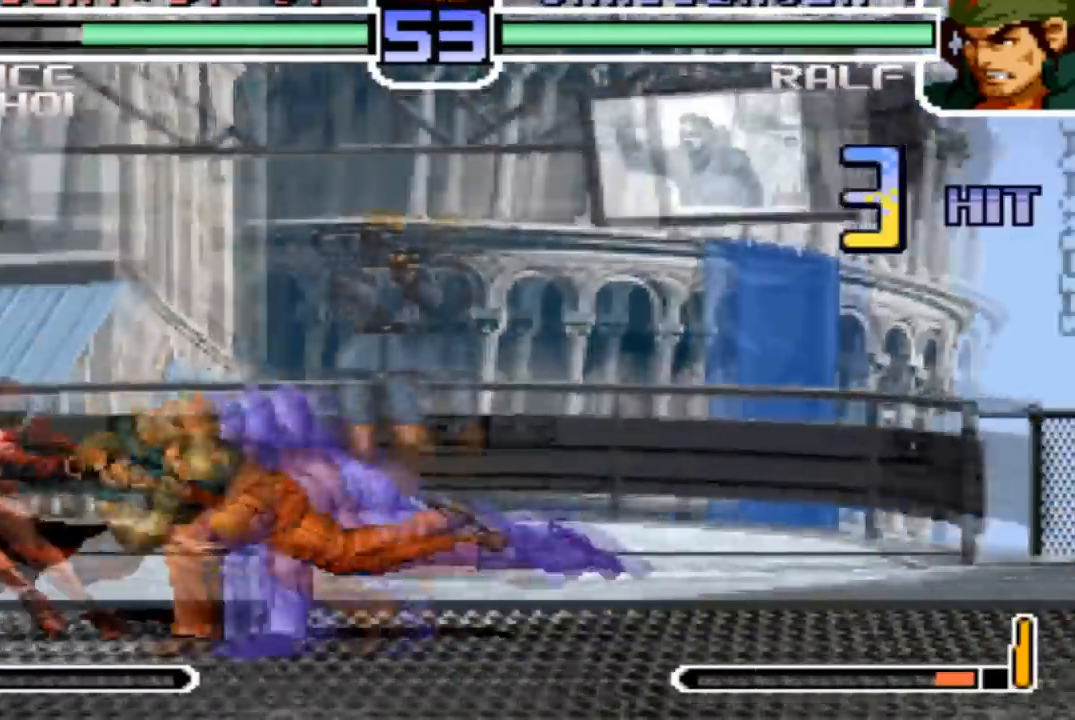
{"buttons": [], "left_stick": "center", "events": [[67, "SQUARE", "down"], [133, "SQUARE", "up"], [267, "CROSS", "down"], [267, "SQUARE", "down"], [333, "CROSS", "up"], [333, "SQUARE", "up"], [400, "SQUARE", "down"], [467, "SQUARE", "up"]]}
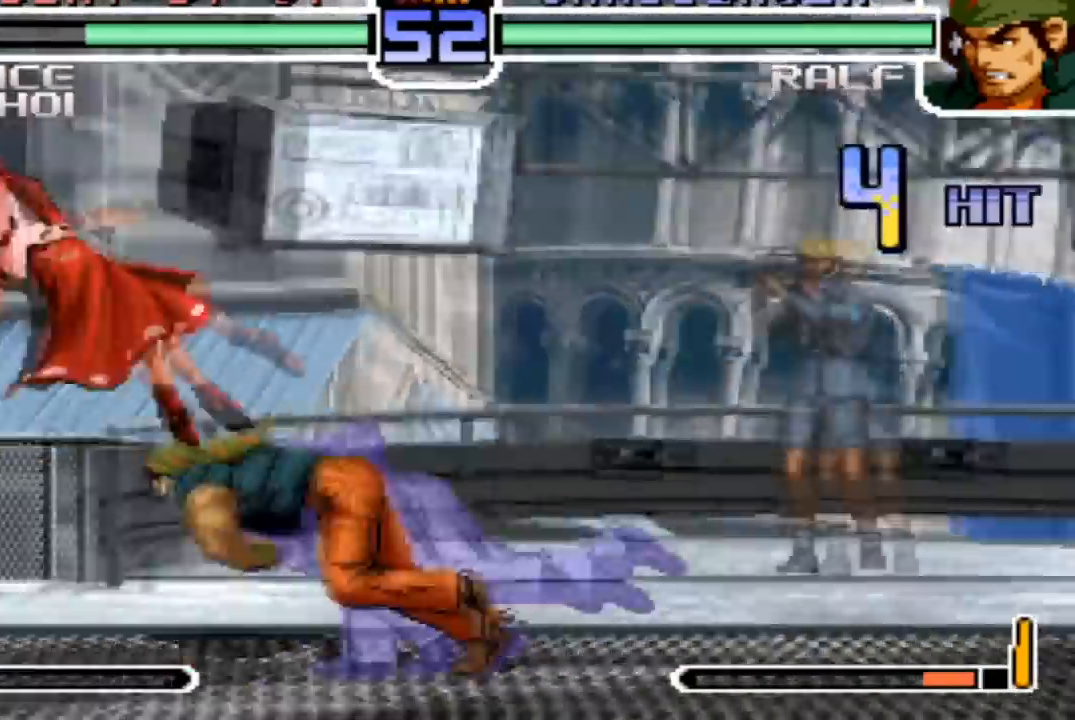
{"buttons": [], "left_stick": "left", "events": [[34, "SQUARE", "down"], [100, "SQUARE", "up"], [301, "left_stick", "left"], [401, "TRIANGLE", "down"], [434, "SQUARE", "down"], [501, "SQUARE", "up"], [501, "TRIANGLE", "up"]]}
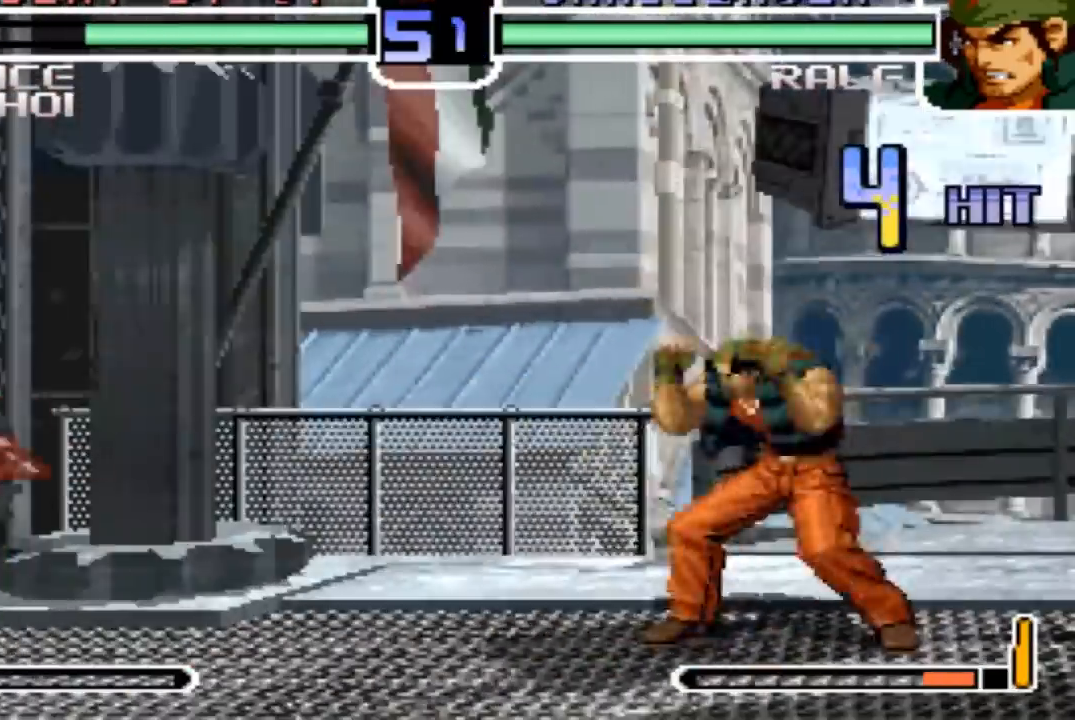
{"buttons": [], "left_stick": "down-left", "events": [[367, "left_stick", "down-left"]]}
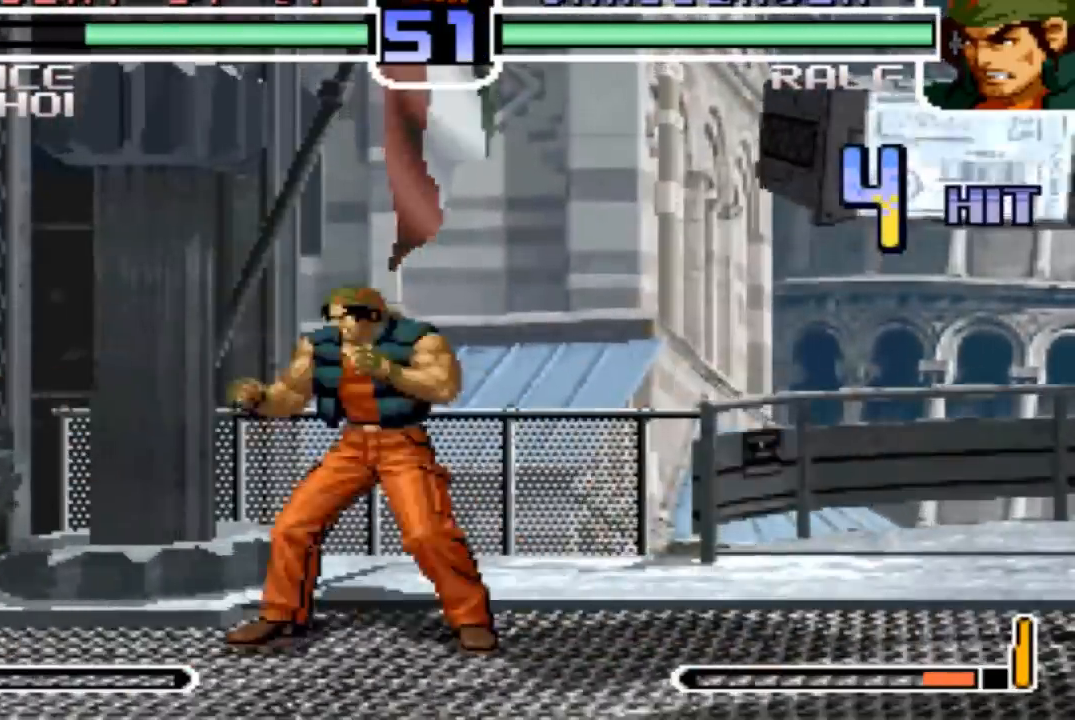
{"buttons": [], "left_stick": "left", "events": [[334, "left_stick", "left"]]}
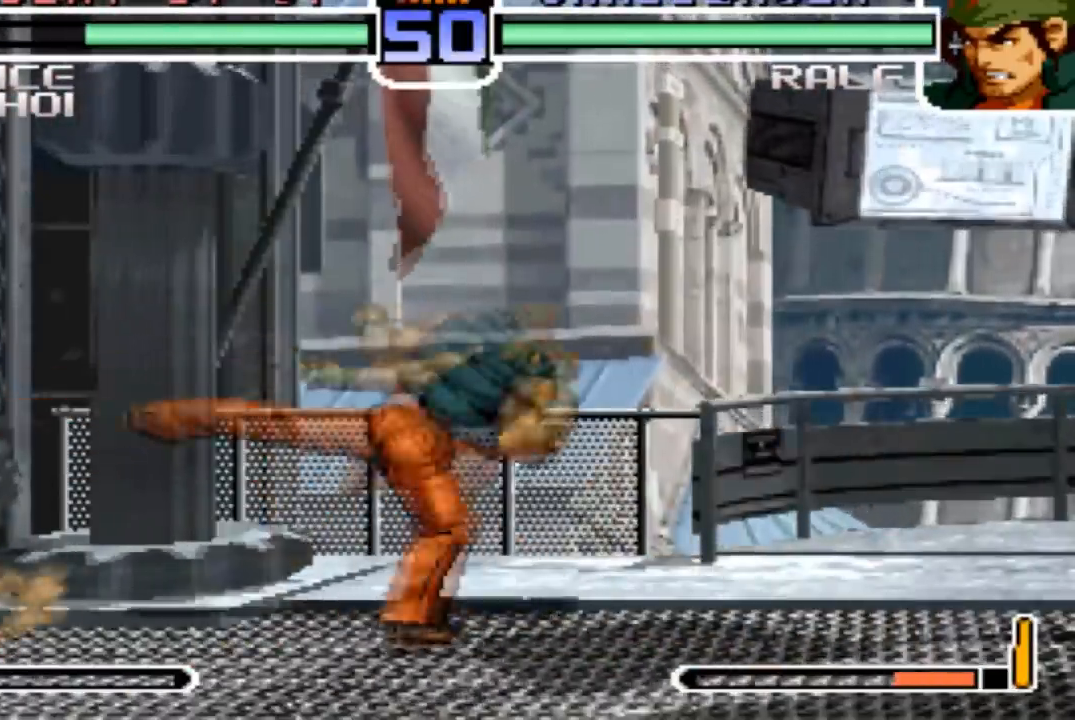
{"buttons": [], "left_stick": "center", "events": [[67, "left_stick", "center"], [133, "left_stick", "down-right"], [200, "left_stick", "up-right"], [267, "left_stick", "center"], [367, "CROSS", "down"], [367, "R1", "down"], [434, "R1", "up"], [467, "CROSS", "up"]]}
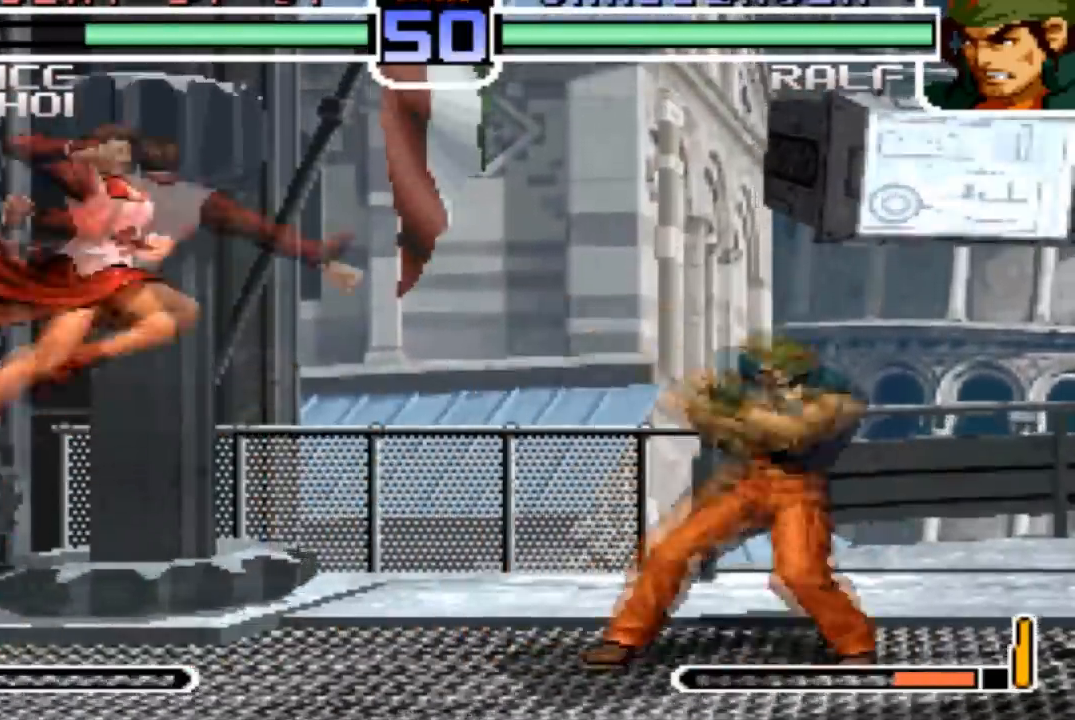
{"buttons": [], "left_stick": "left", "events": [[201, "left_stick", "left"], [334, "TRIANGLE", "down"], [467, "TRIANGLE", "up"]]}
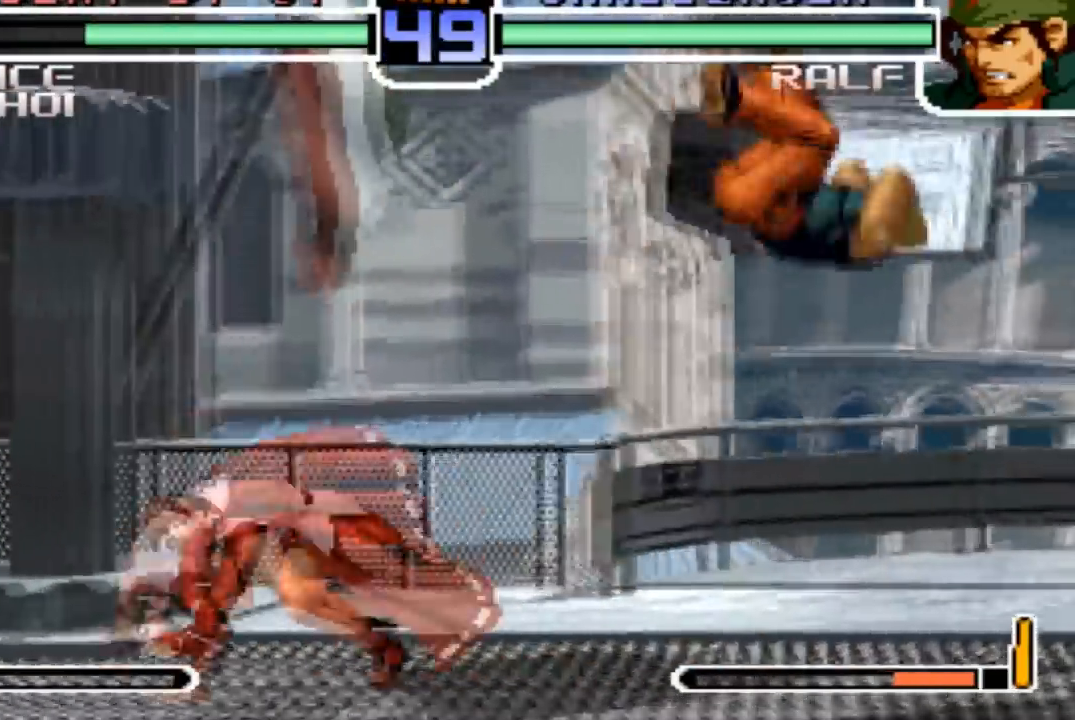
{"buttons": [], "left_stick": "center", "events": [[267, "left_stick", "down"], [367, "left_stick", "right"], [400, "CROSS", "down"], [434, "left_stick", "center"], [500, "CROSS", "up"]]}
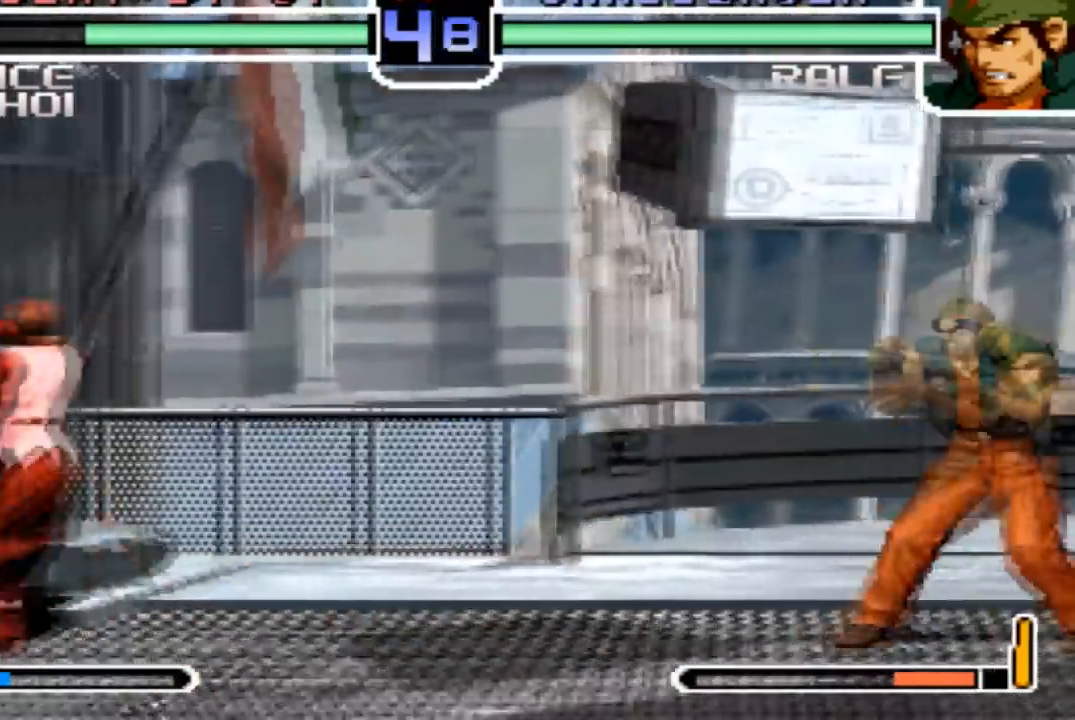
{"buttons": [], "left_stick": "center", "events": []}